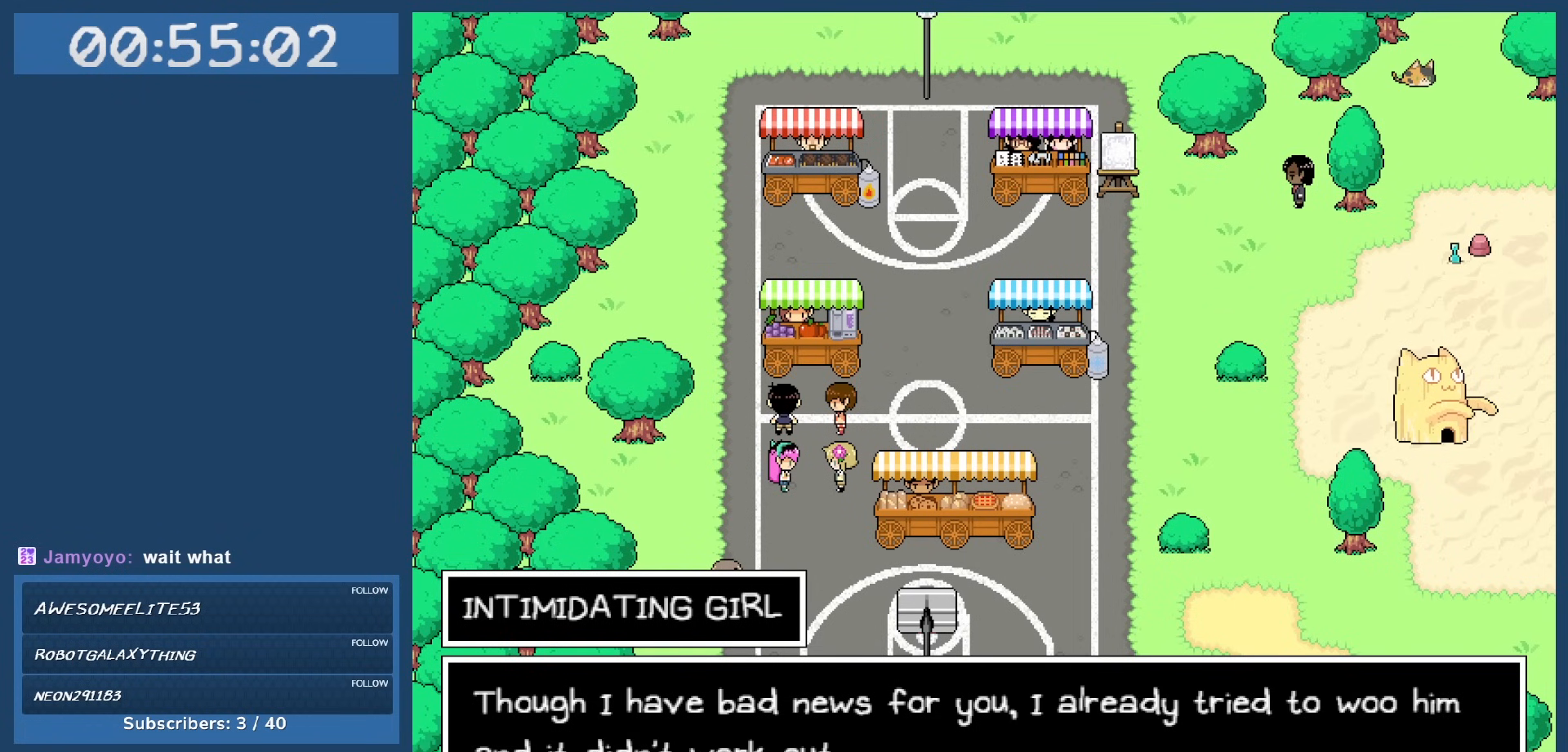
Gameplay with keyboard; each line is a JSON object with the keys held at the frame after it. "events" lists presses ("down") and releases ("up") of "c", "down", "left", "right", "shift", "space", "up", "x" and "z" between this image and that frame as [ms after this image, input, new state], when the widget could be followed in between. No other keys are recorded. Mouse input is not recorded.
{"keys": [], "events": []}
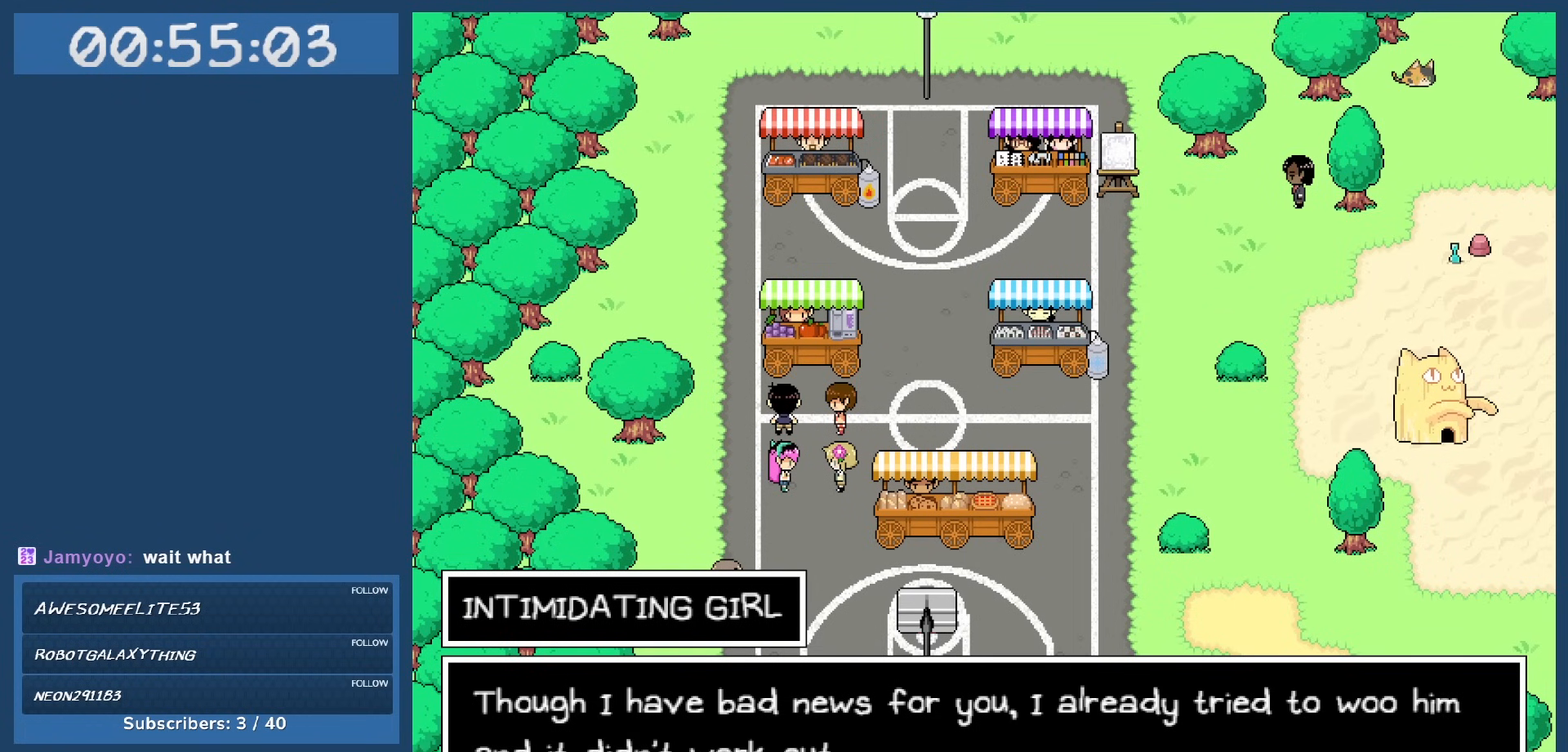
{"keys": [], "events": []}
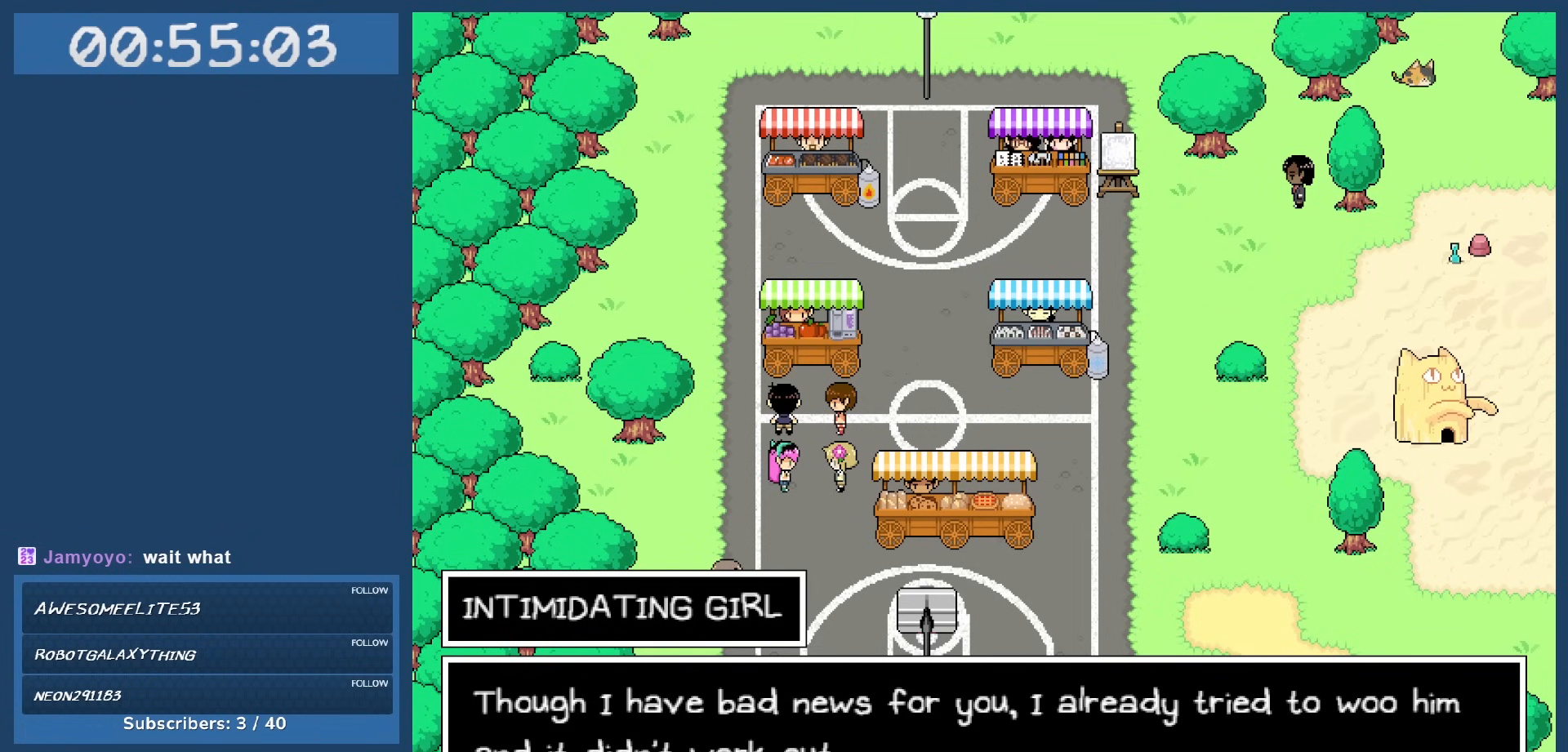
{"keys": [], "events": []}
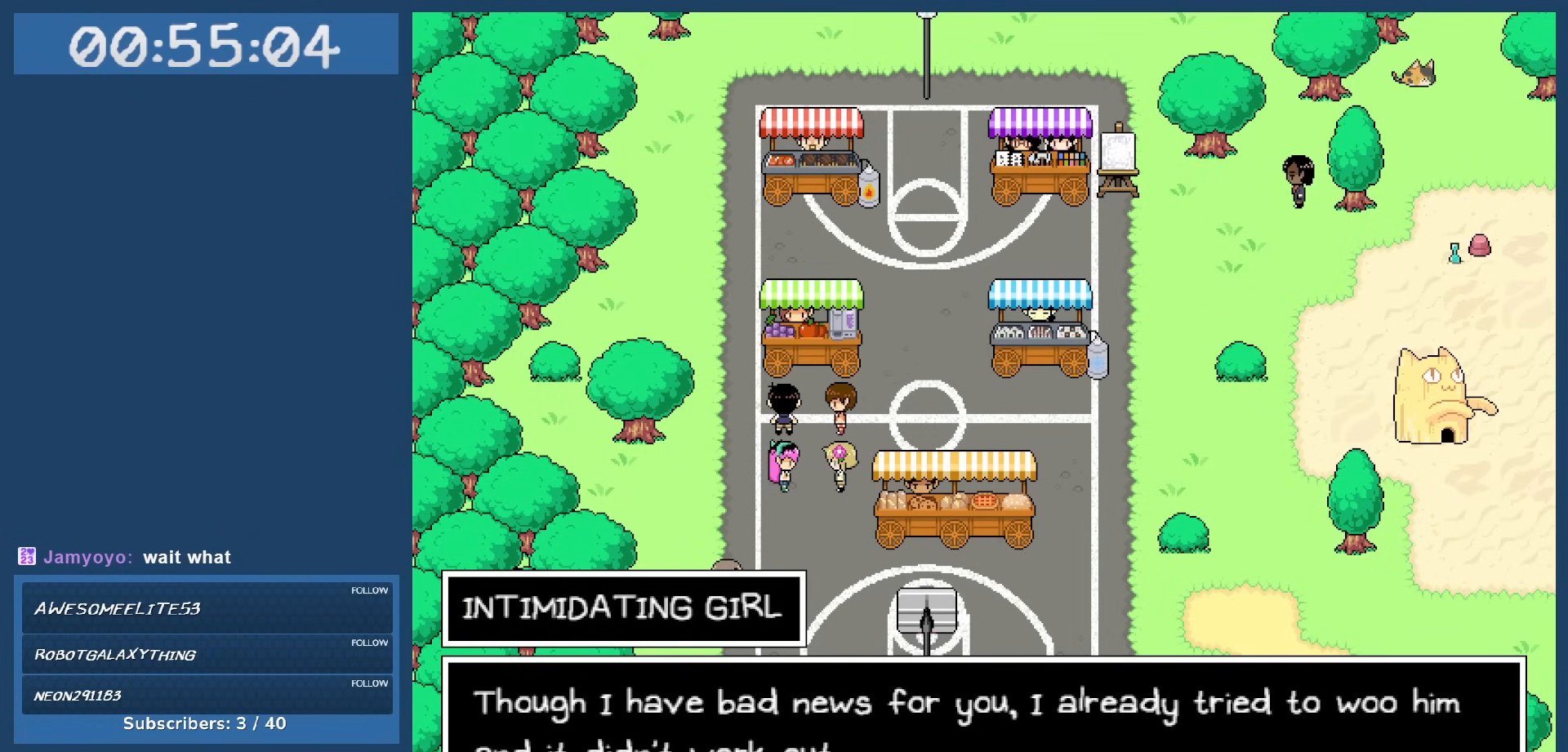
{"keys": [], "events": []}
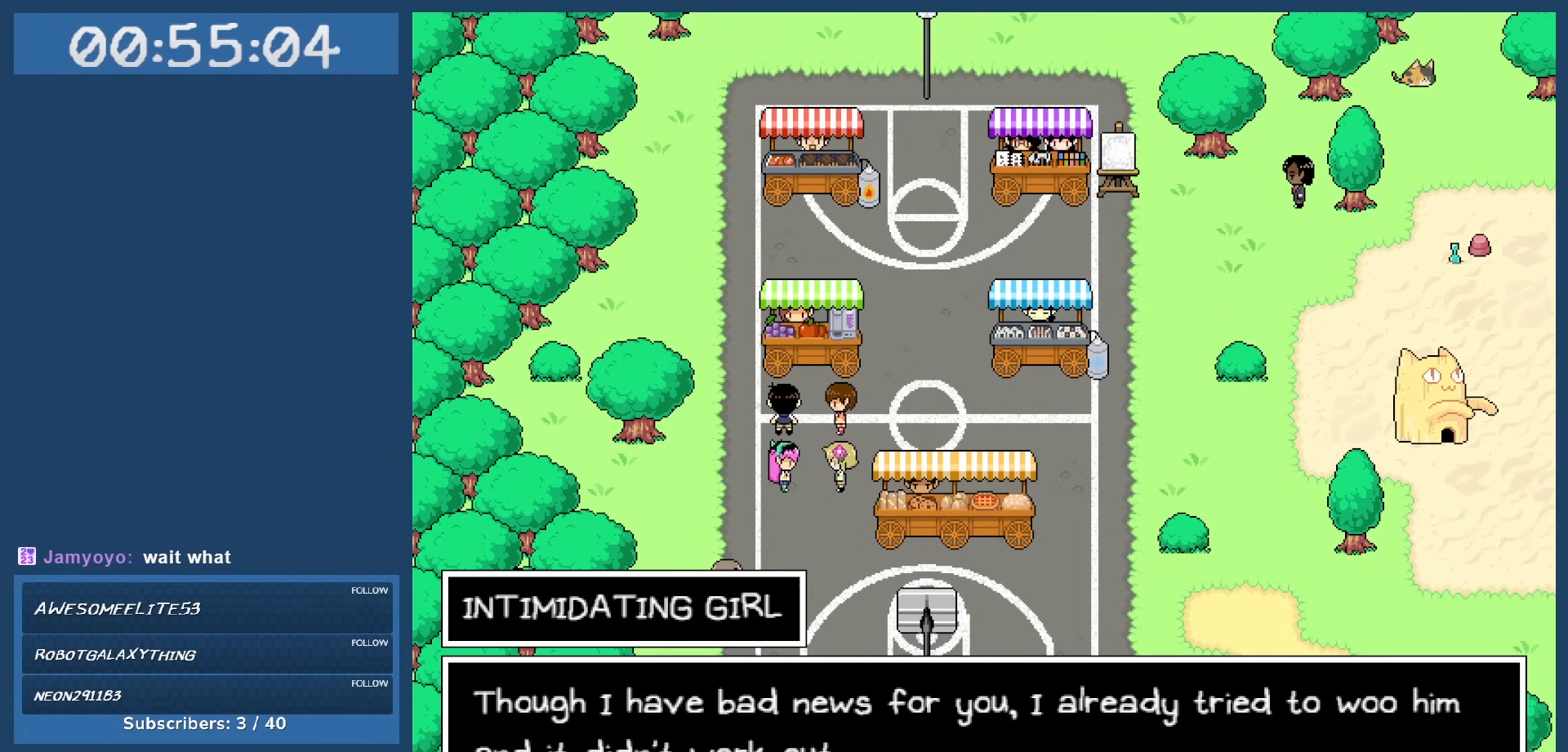
{"keys": [], "events": [[100, "z", "down"], [250, "z", "up"]]}
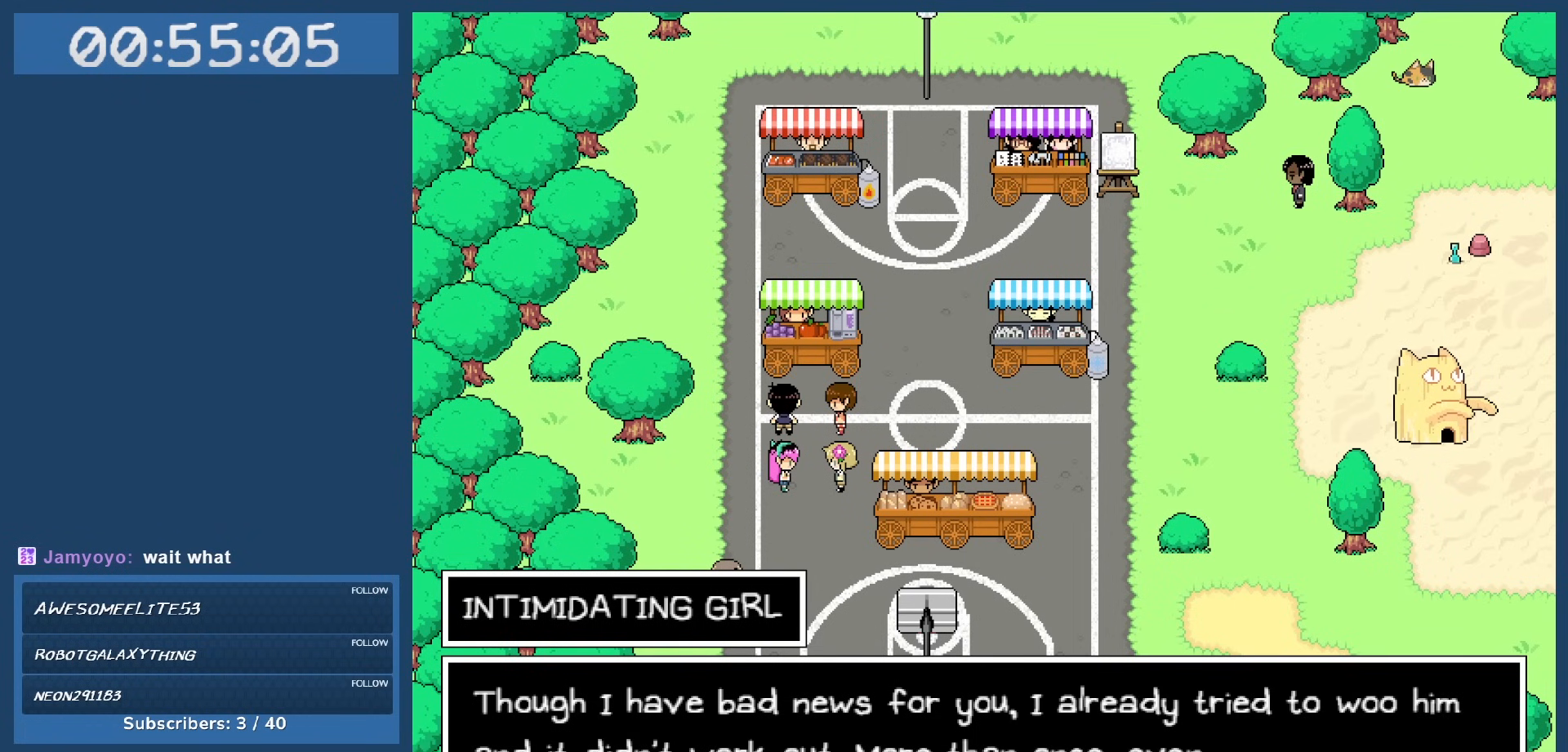
{"keys": [], "events": []}
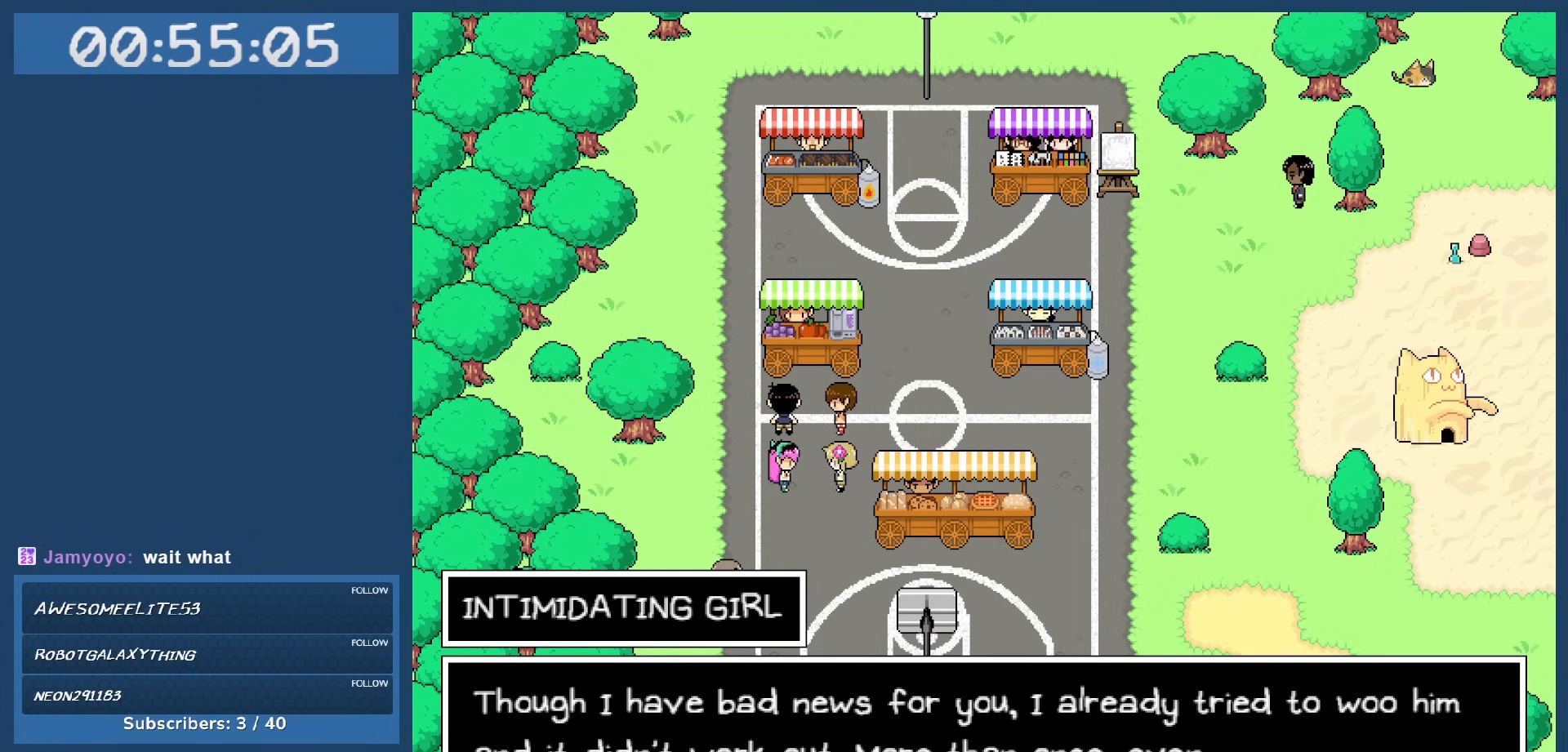
{"keys": [], "events": []}
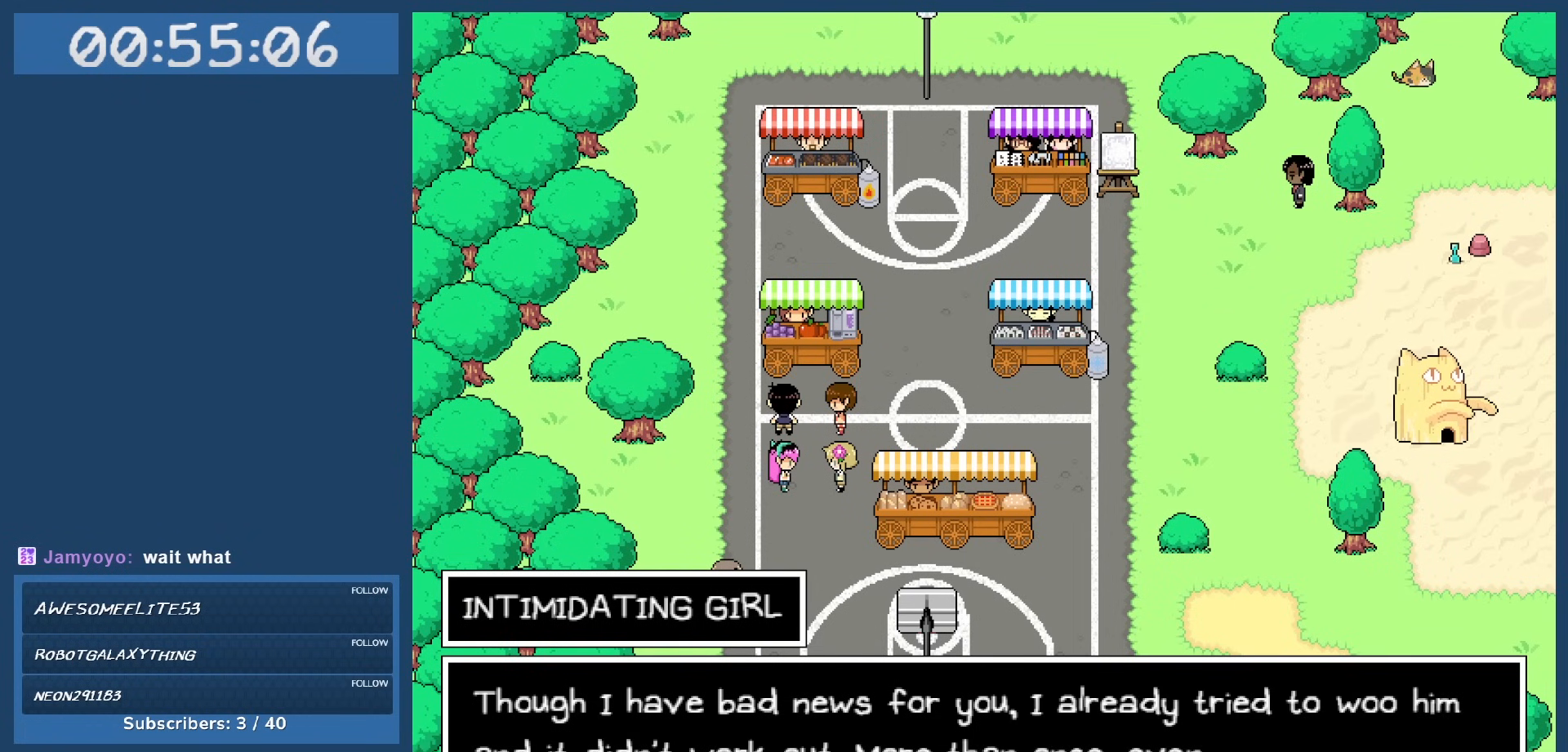
{"keys": ["z"], "events": [[383, "z", "down"]]}
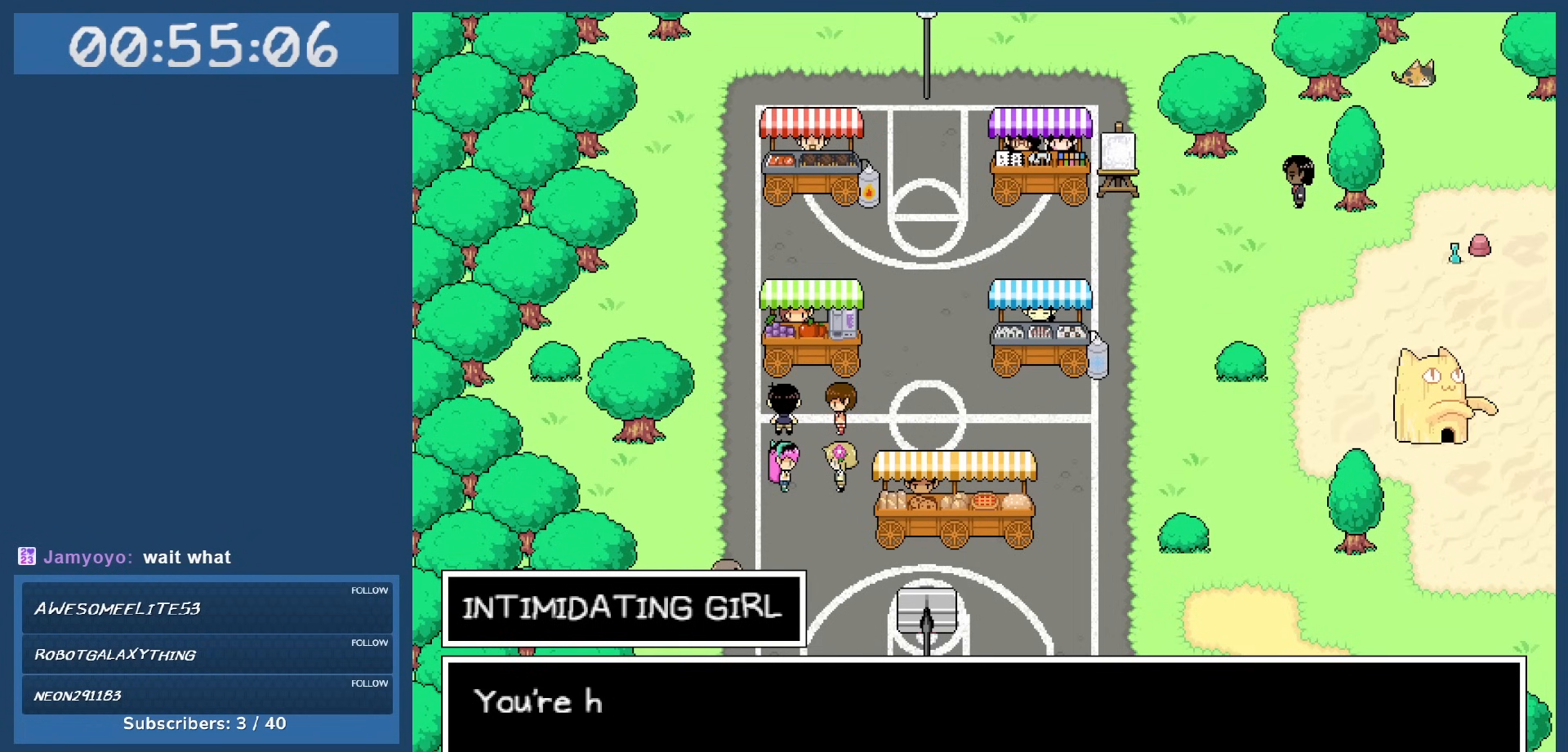
{"keys": [], "events": [[17, "z", "up"]]}
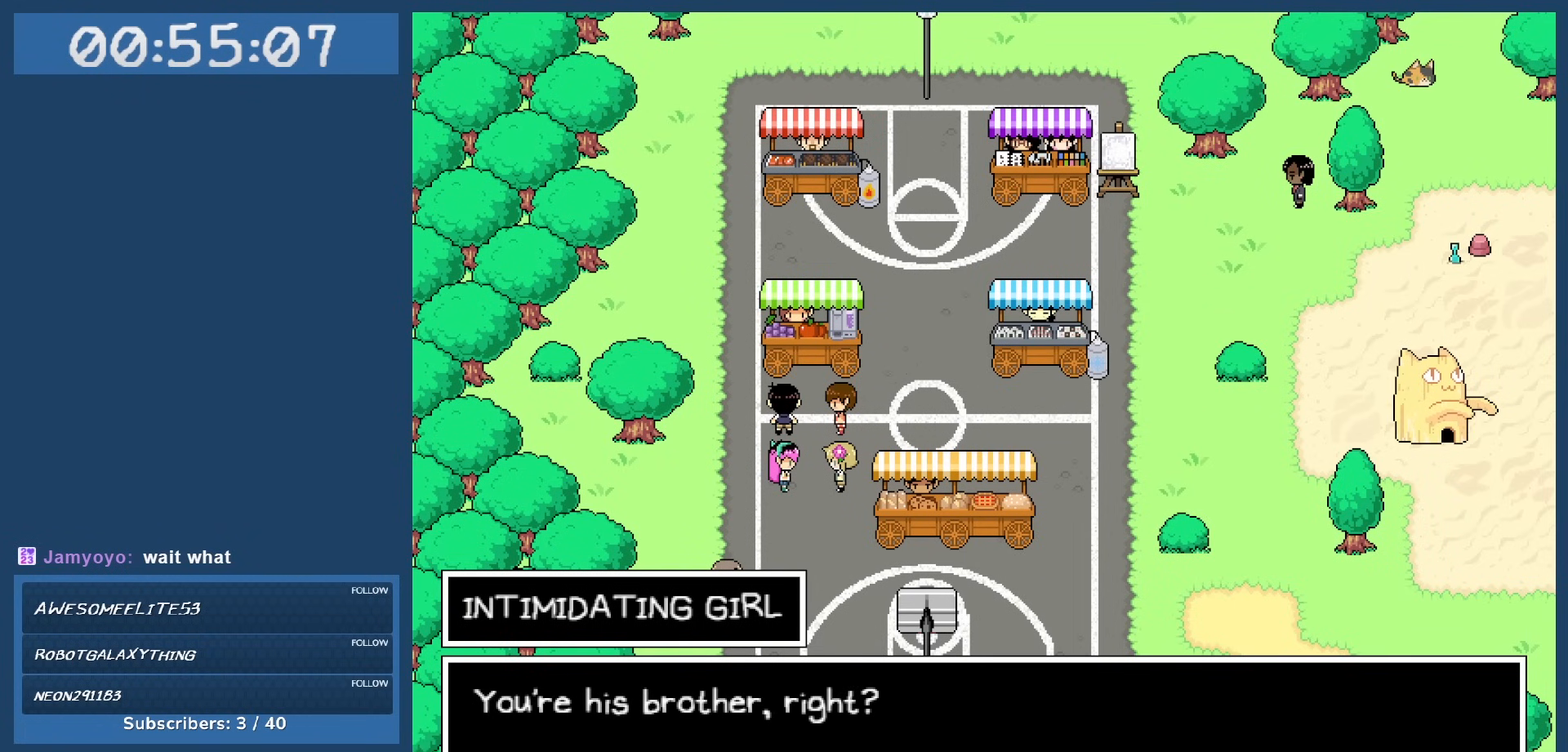
{"keys": [], "events": []}
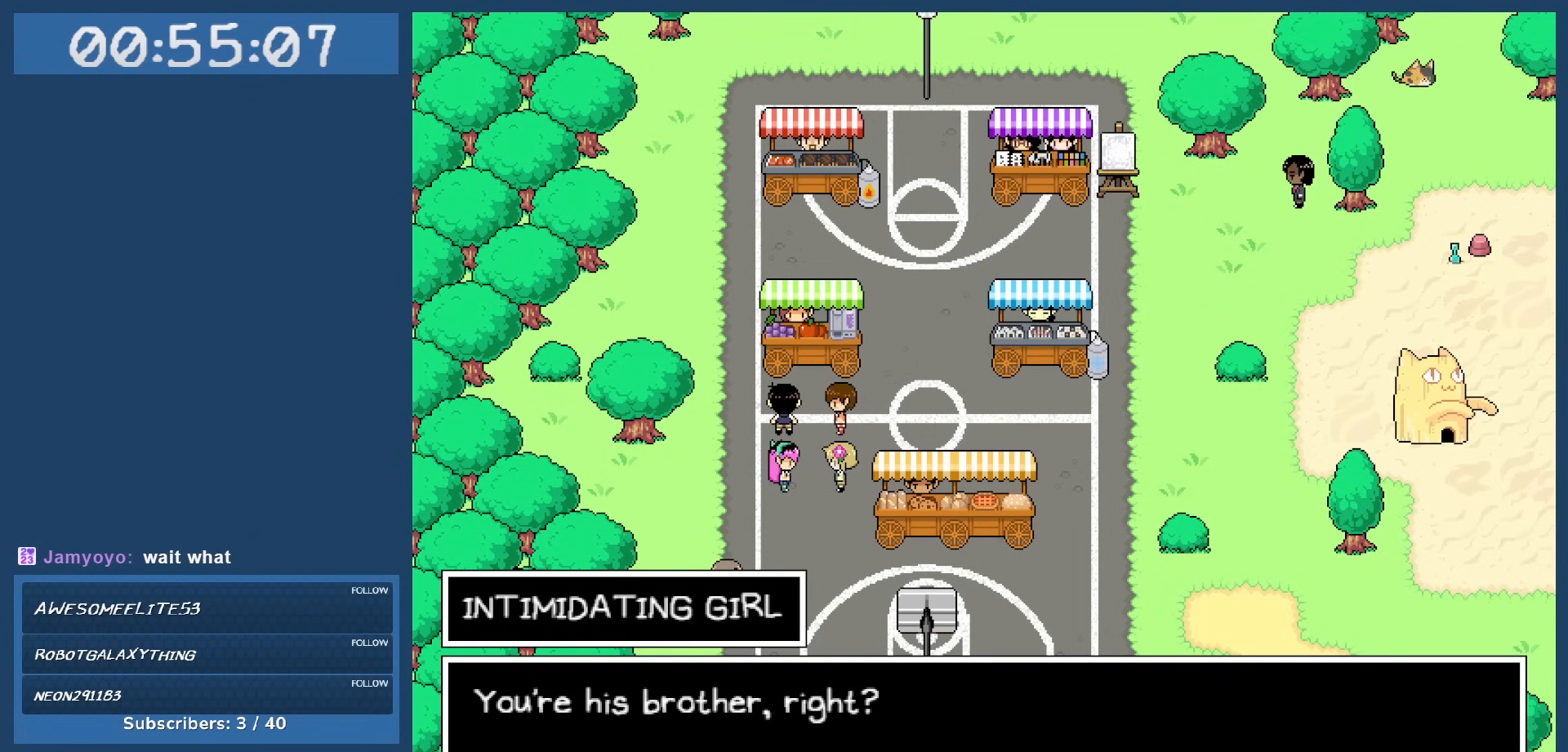
{"keys": [], "events": [[250, "z", "down"], [383, "z", "up"]]}
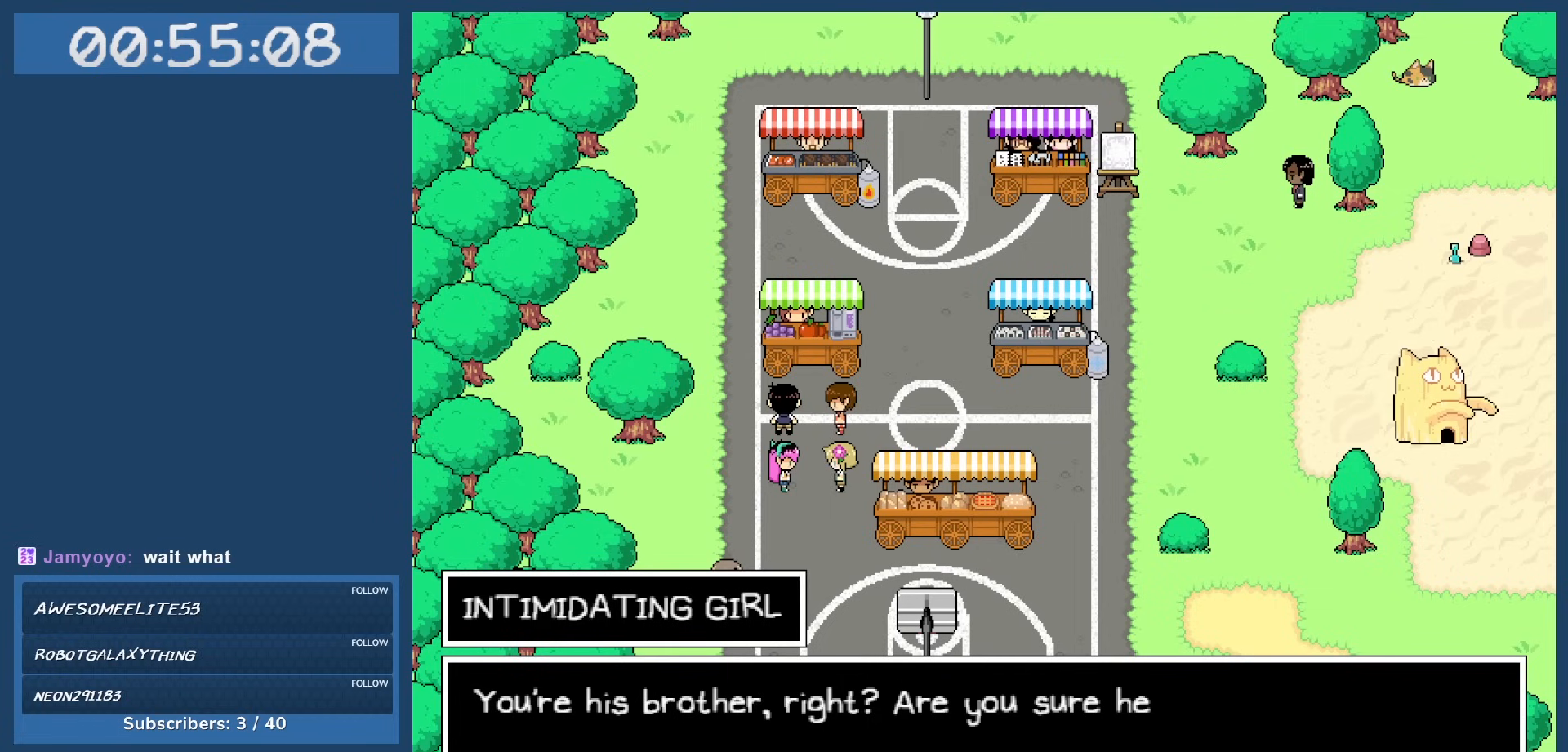
{"keys": [], "events": []}
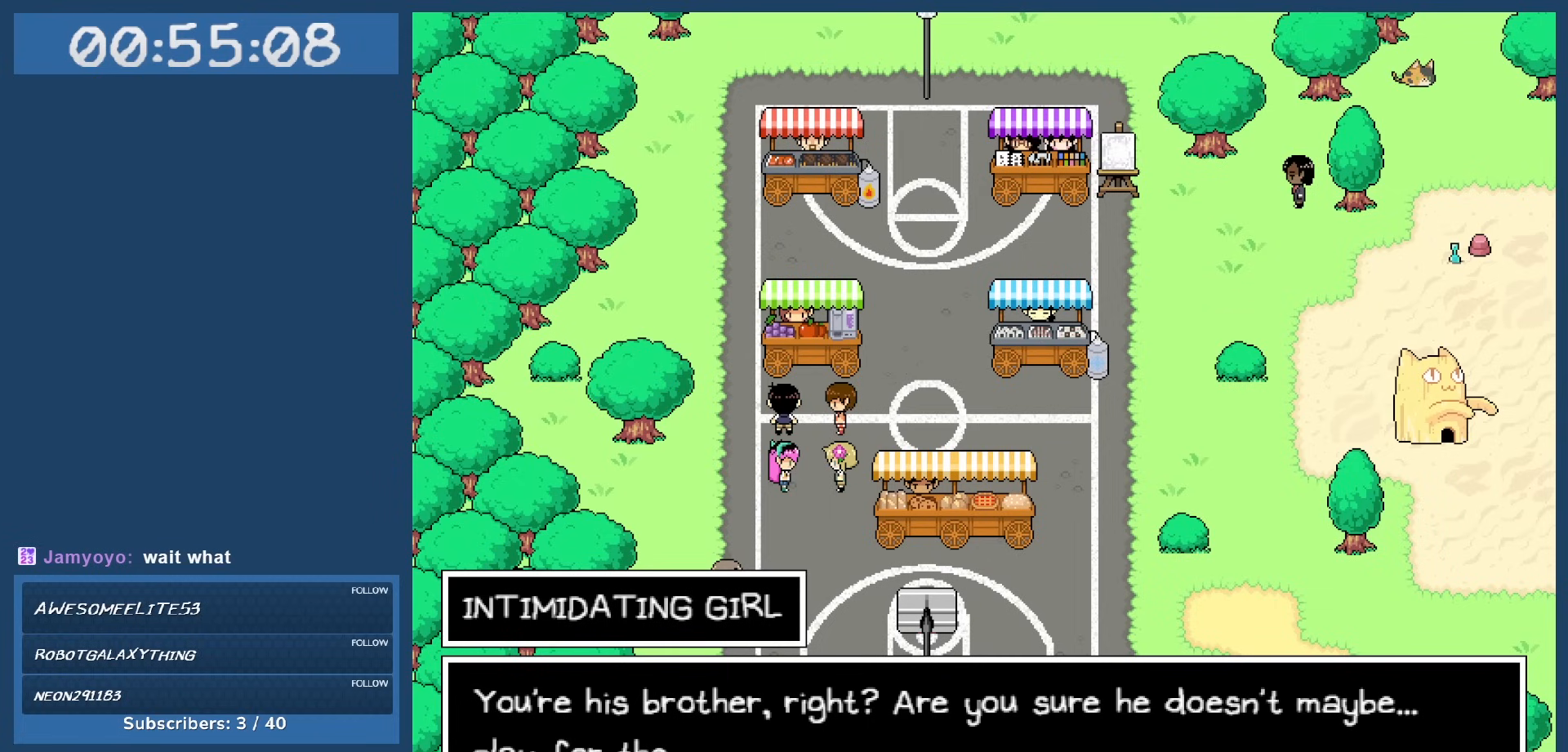
{"keys": [], "events": []}
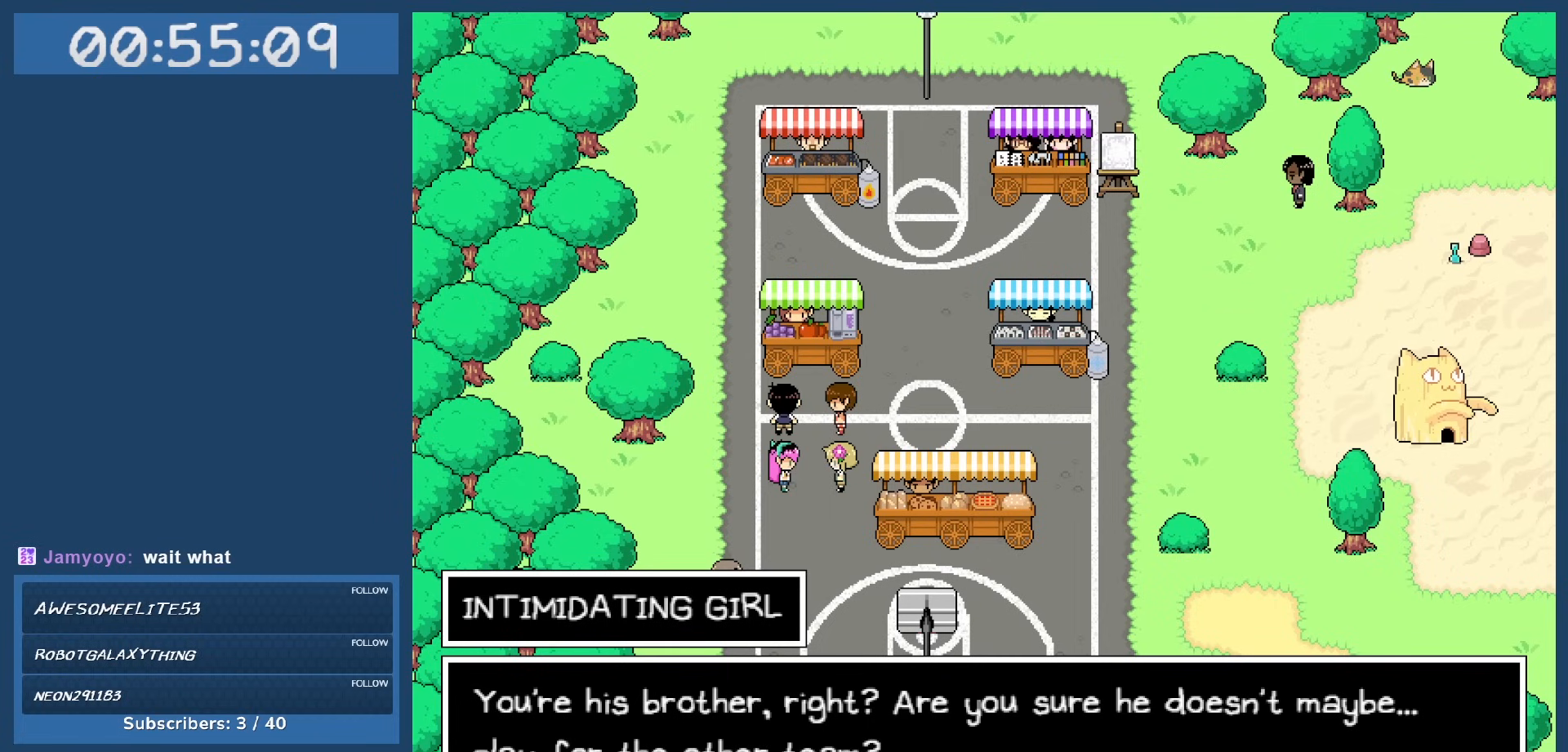
{"keys": [], "events": []}
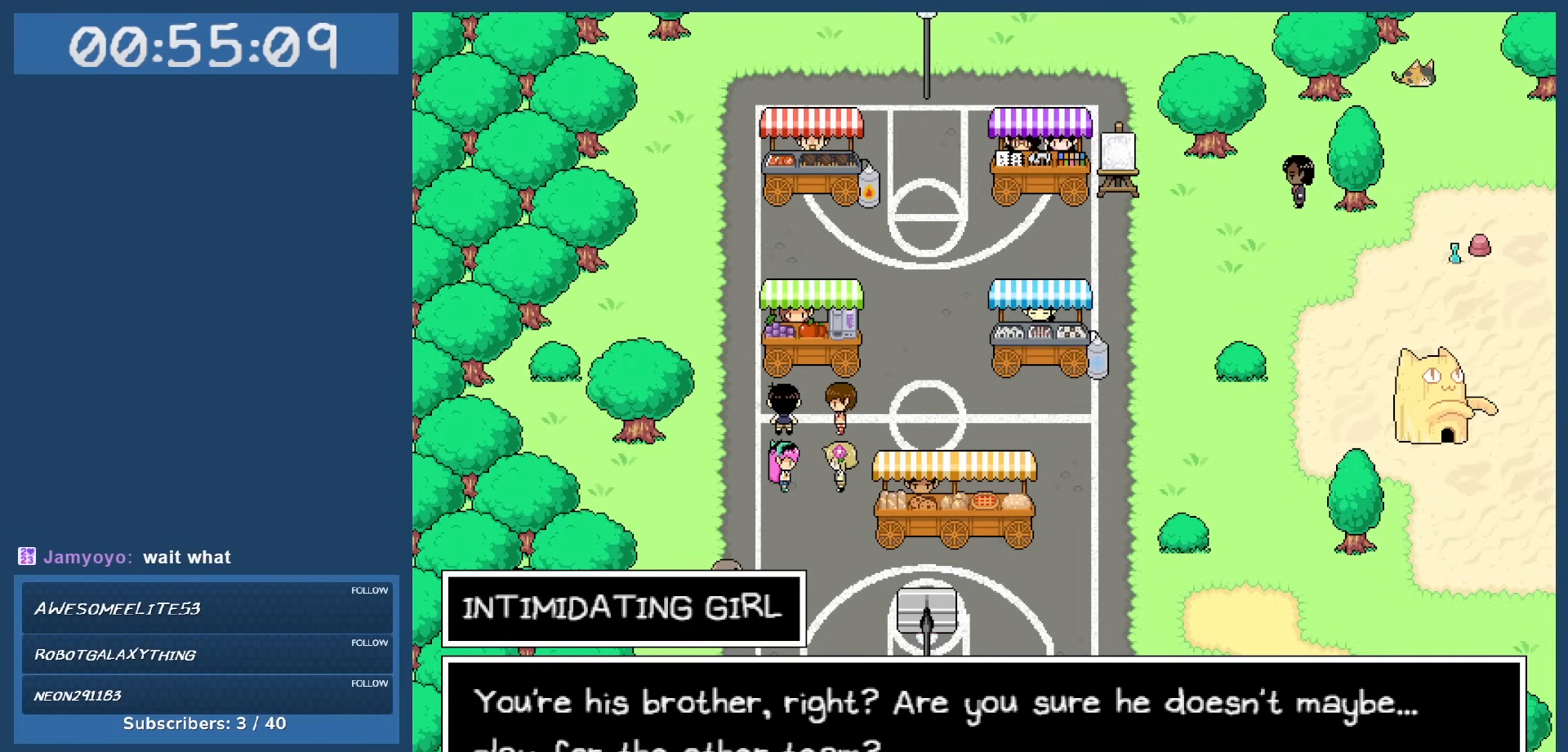
{"keys": [], "events": []}
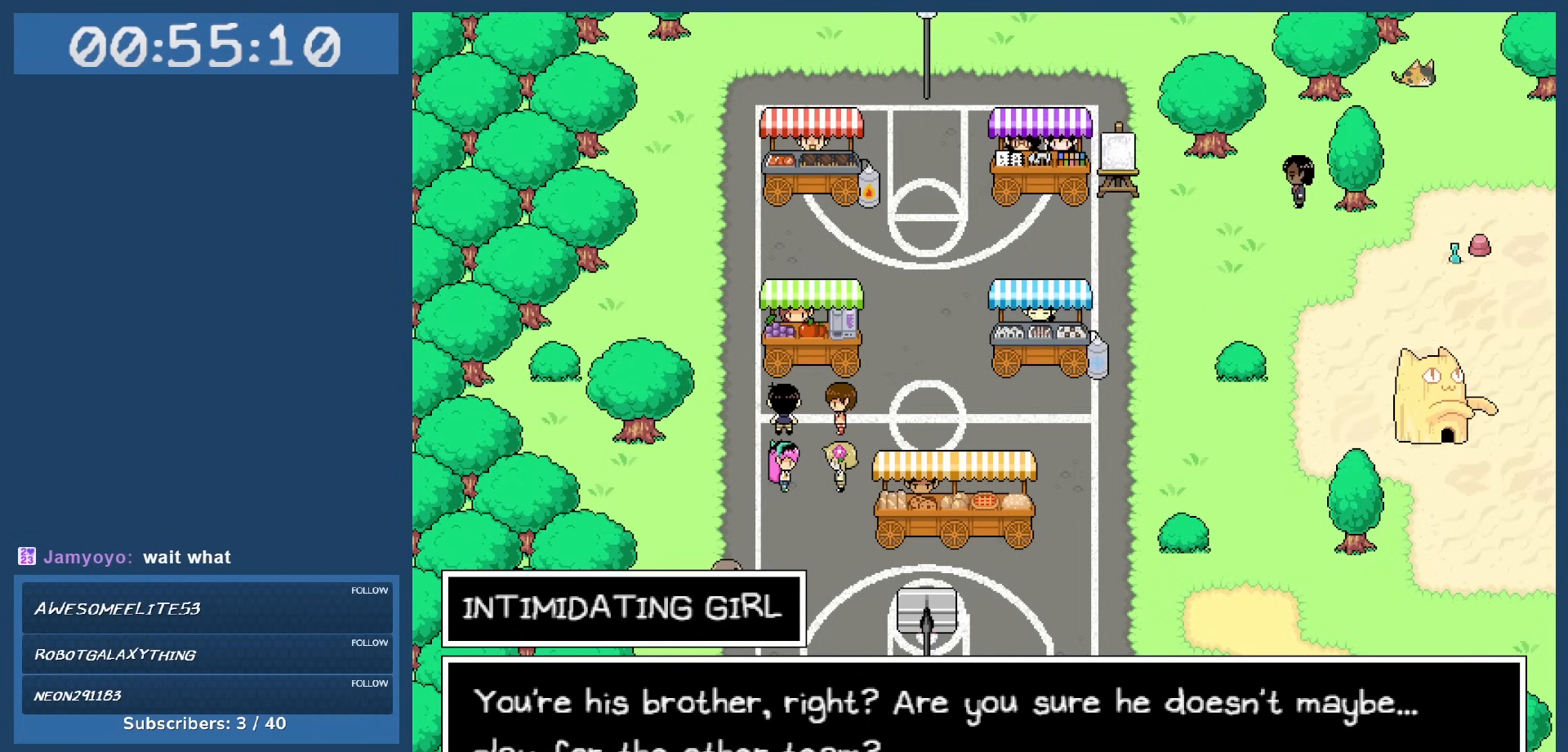
{"keys": [], "events": []}
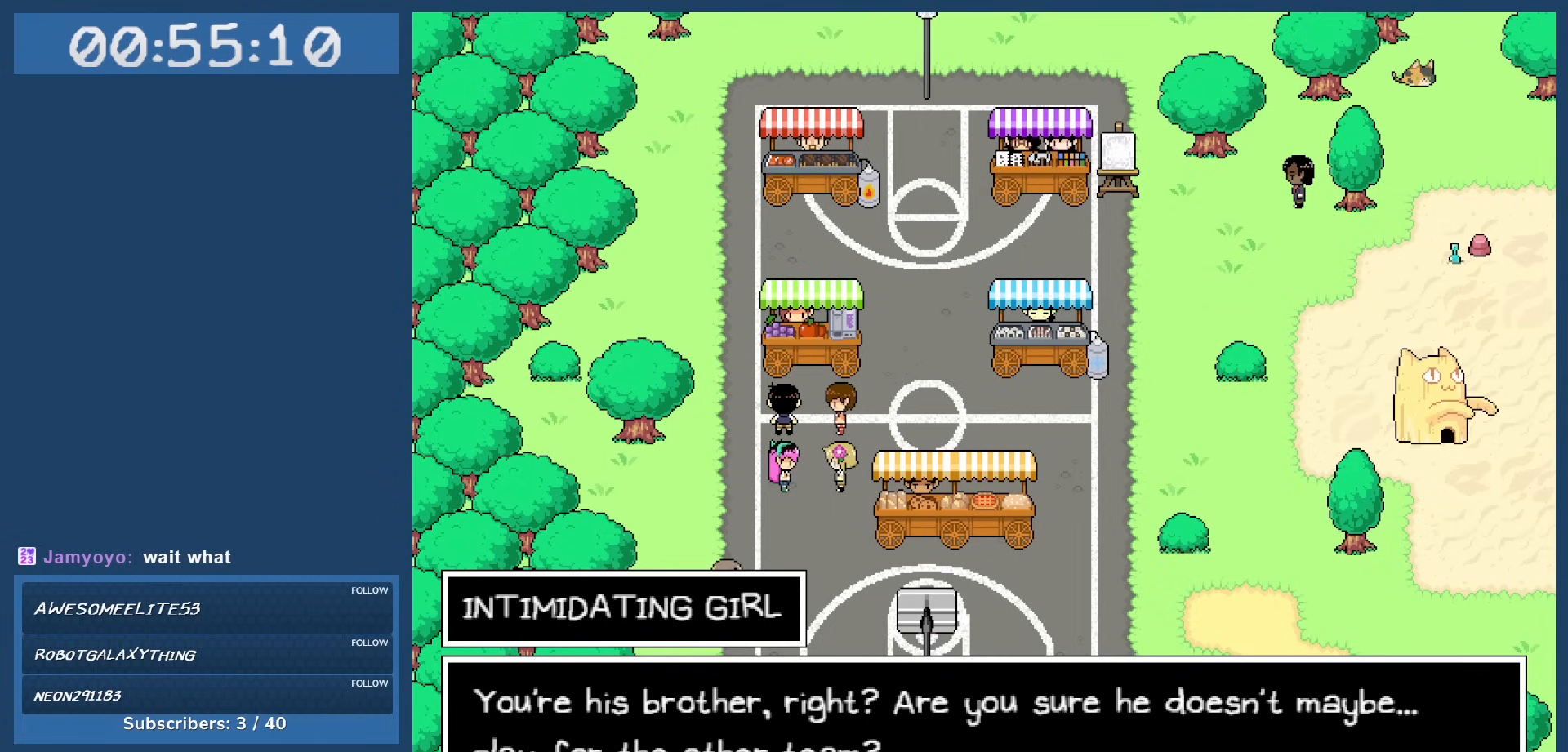
{"keys": [], "events": []}
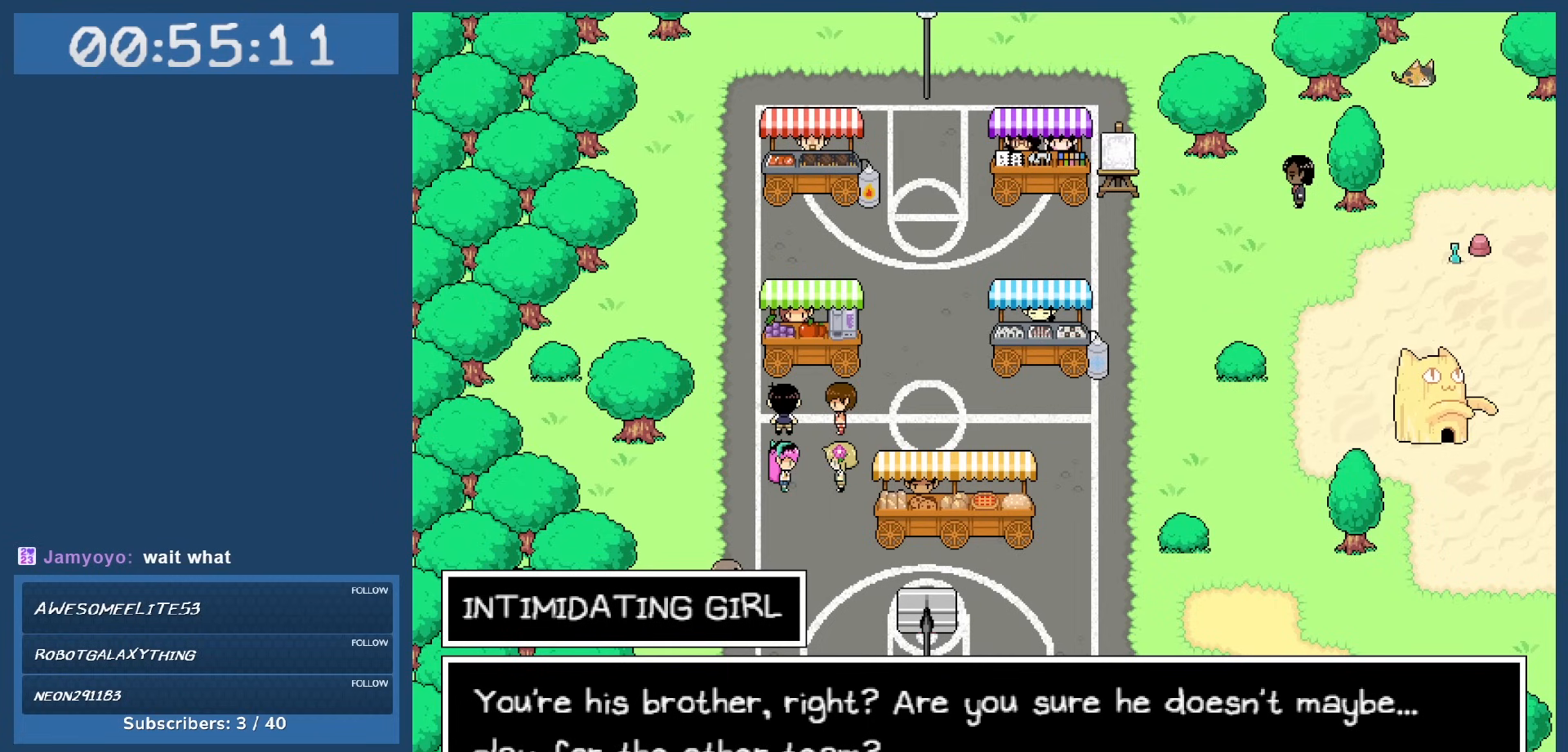
{"keys": [], "events": [[167, "z", "down"], [300, "z", "up"]]}
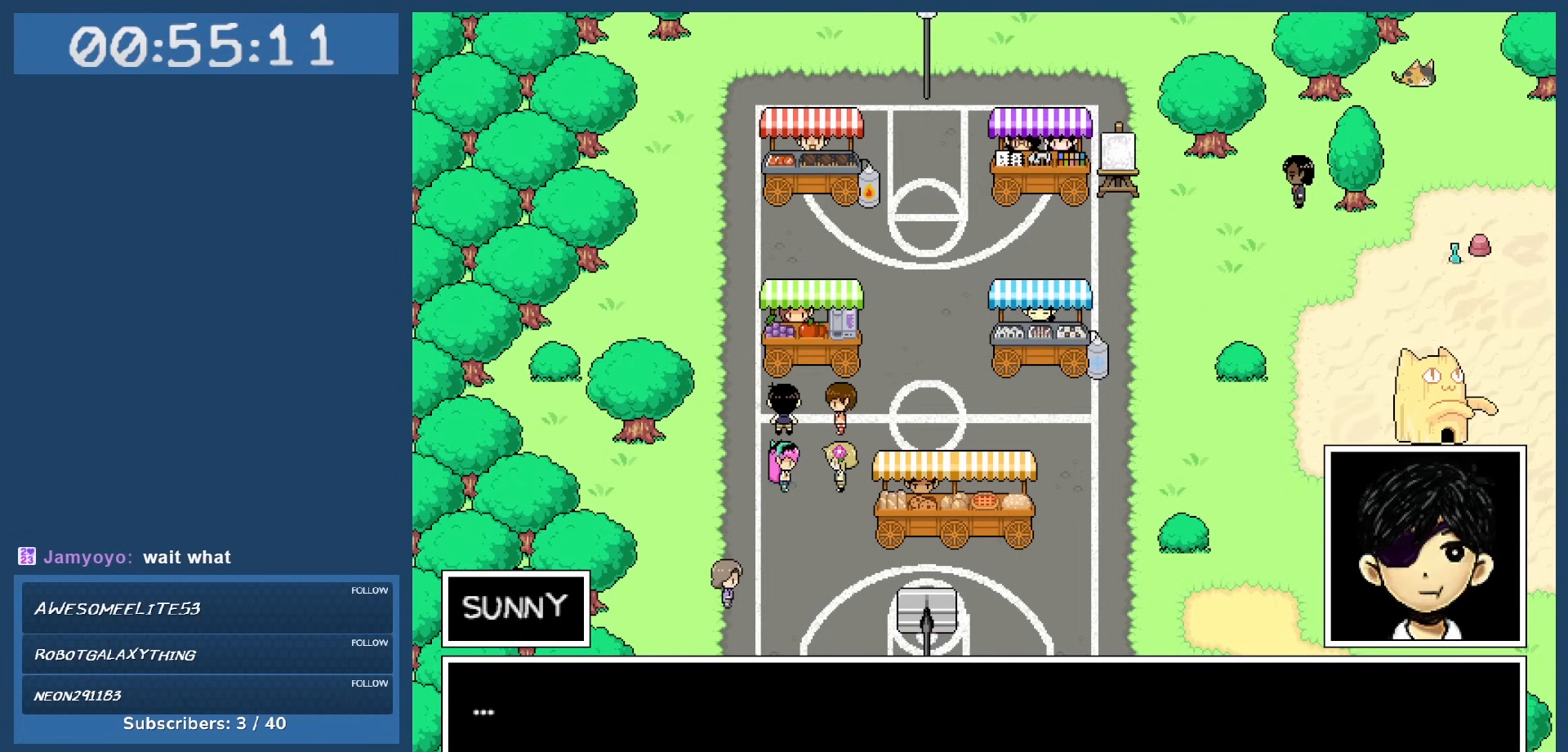
{"keys": [], "events": []}
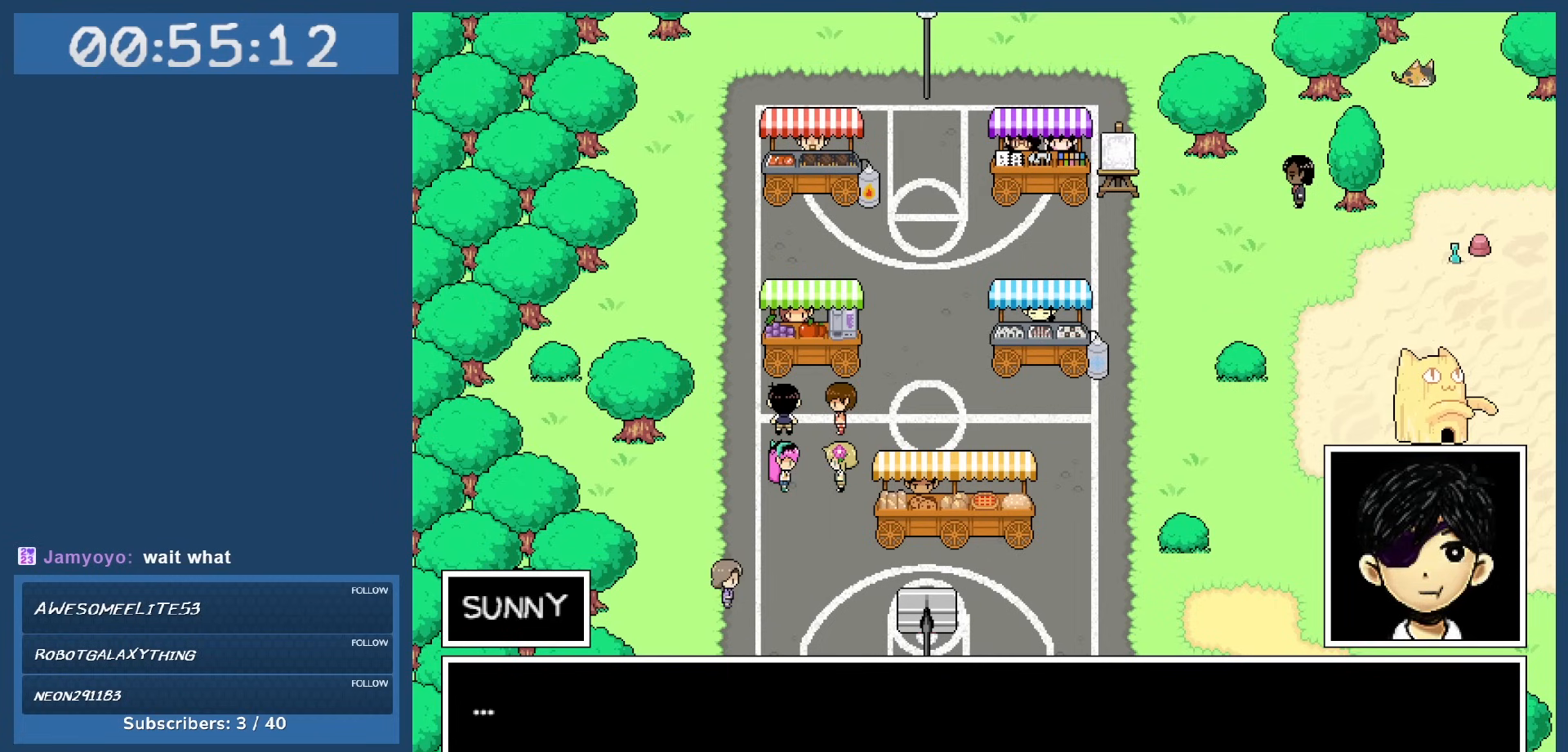
{"keys": [], "events": [[17, "z", "down"], [150, "z", "up"]]}
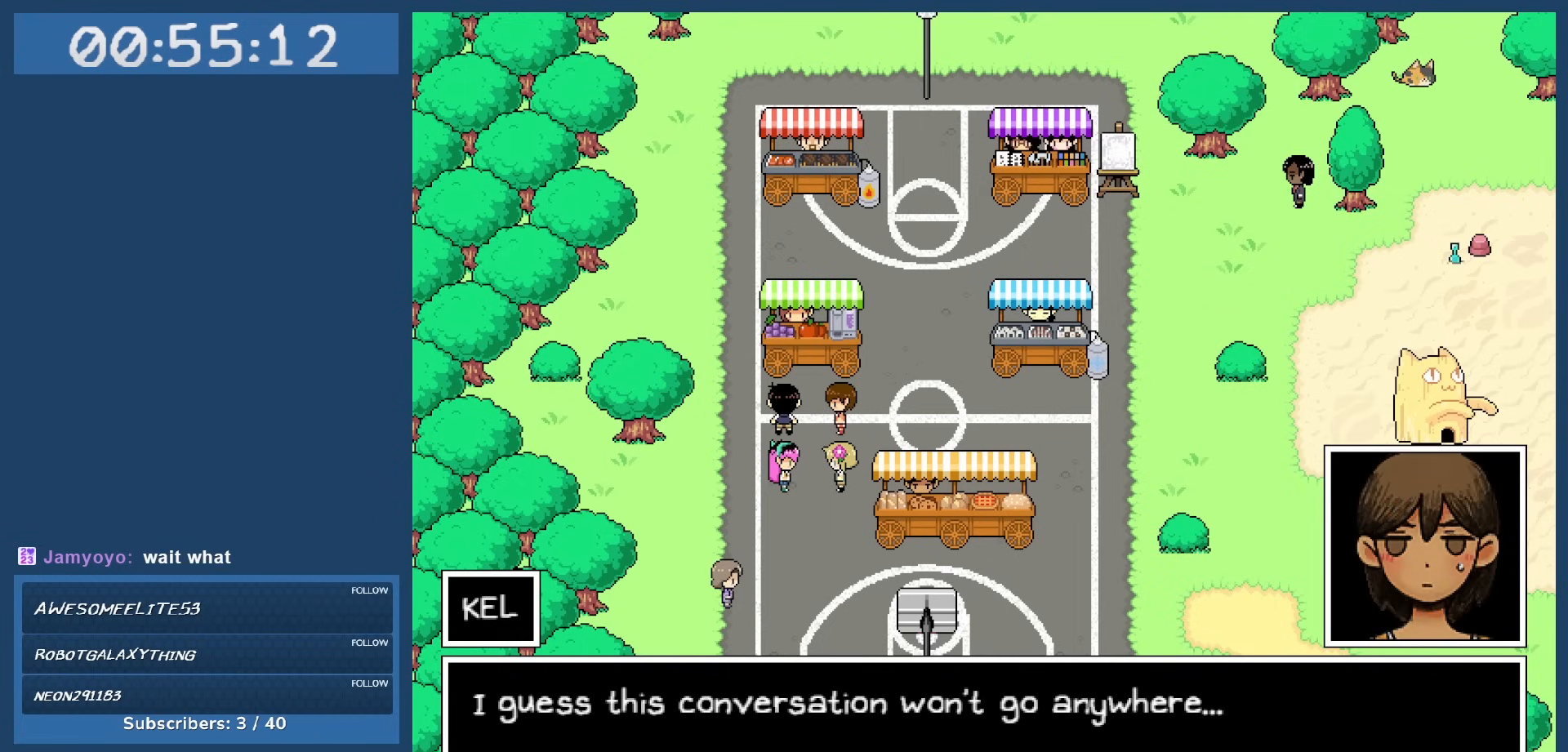
{"keys": [], "events": []}
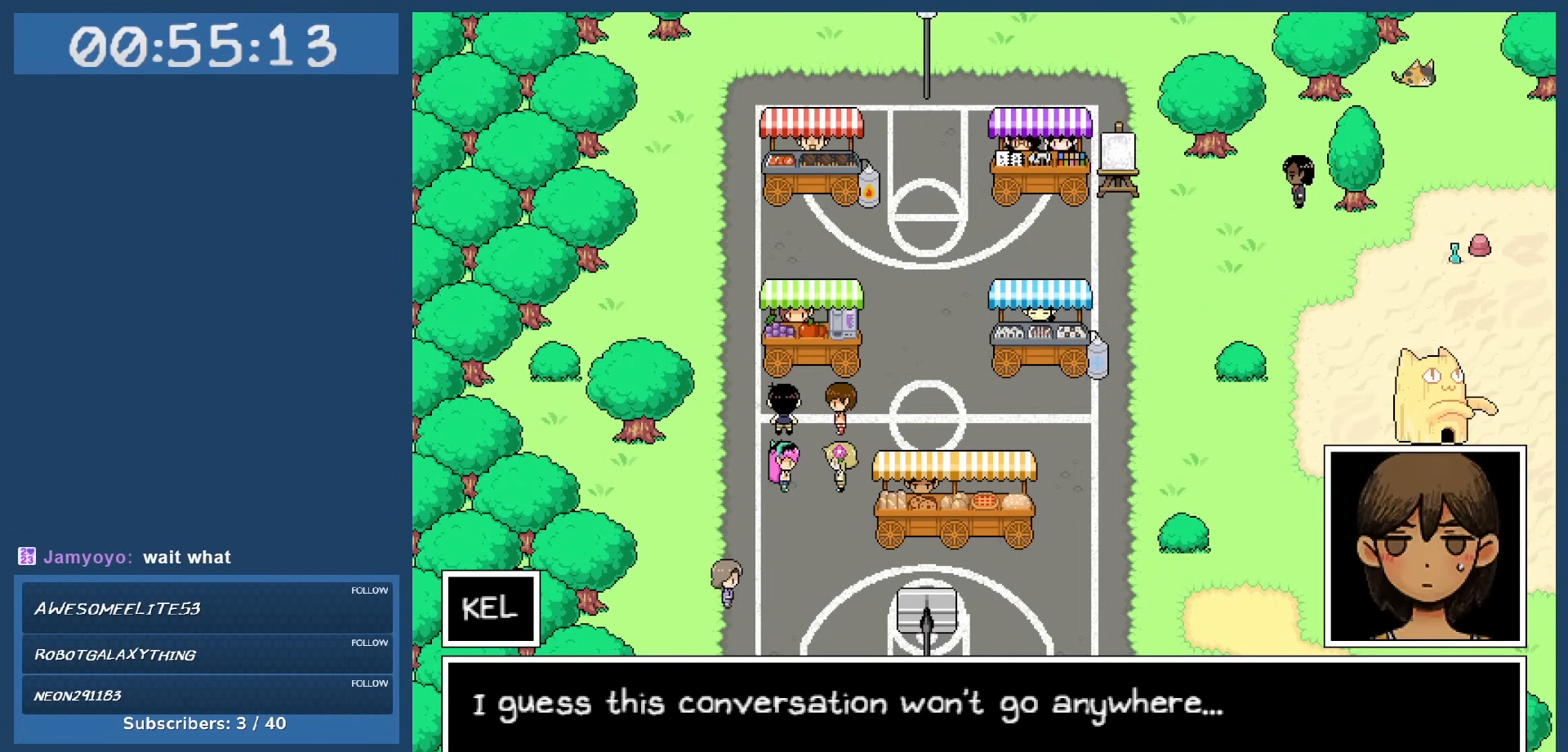
{"keys": [], "events": []}
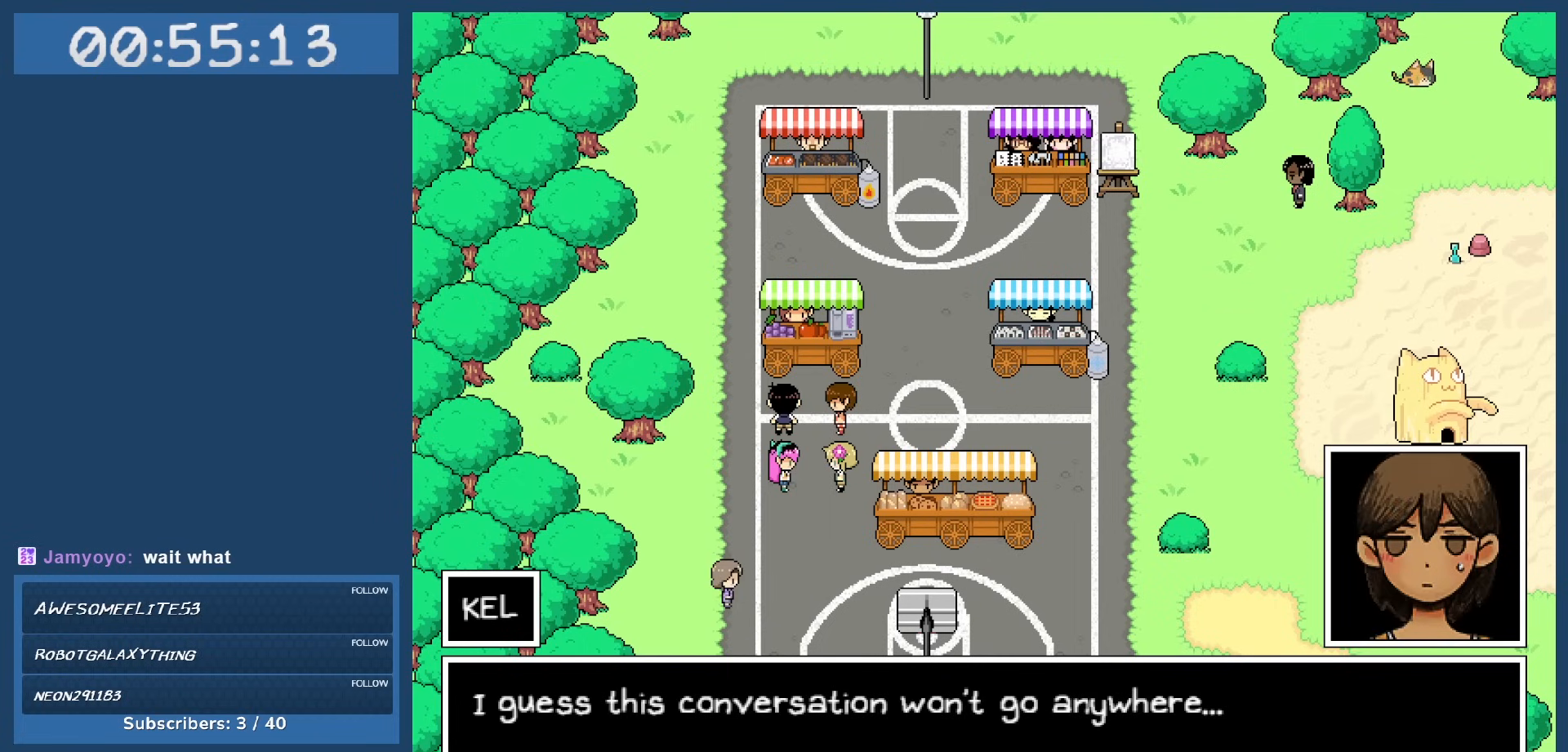
{"keys": [], "events": []}
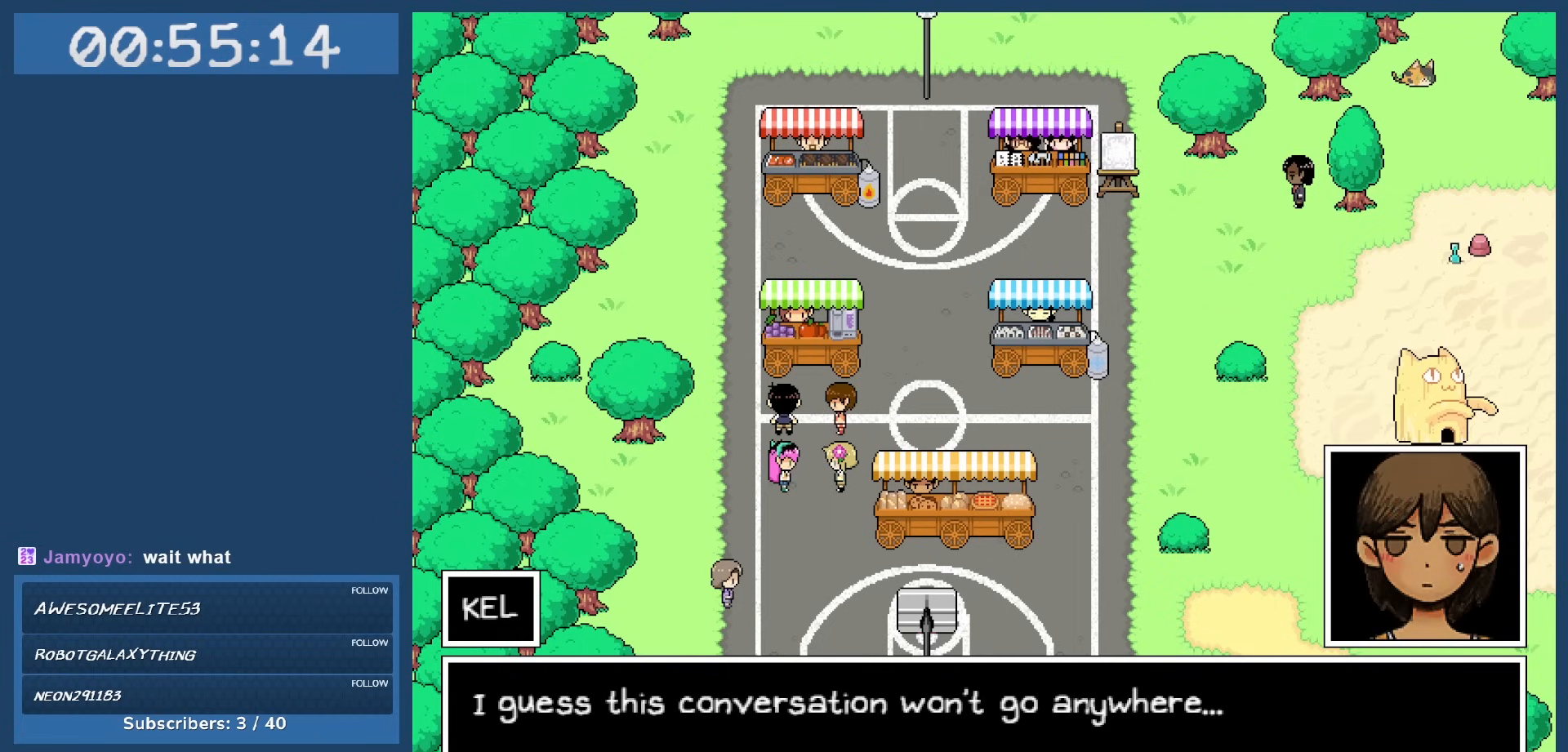
{"keys": [], "events": [[167, "z", "down"], [317, "z", "up"]]}
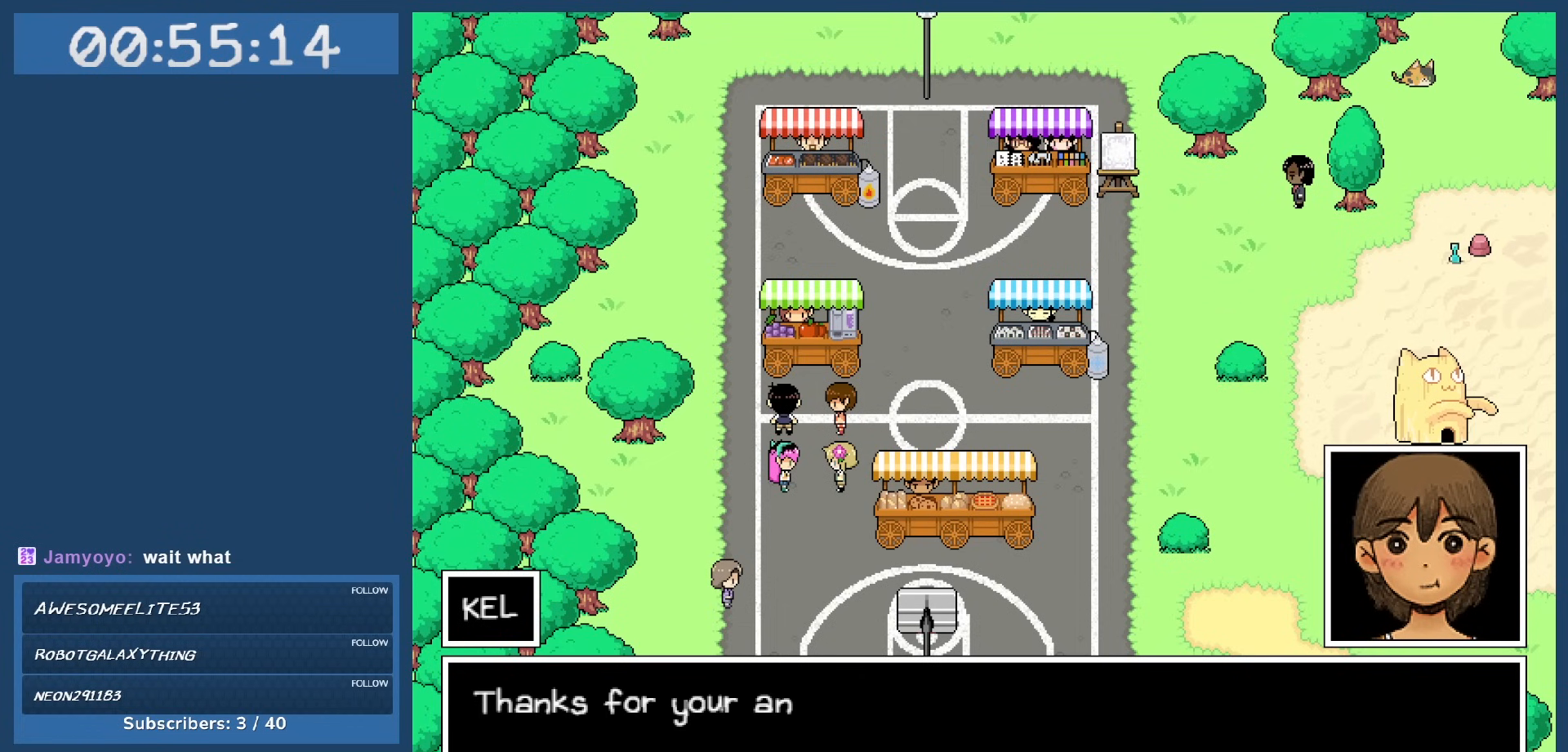
{"keys": [], "events": []}
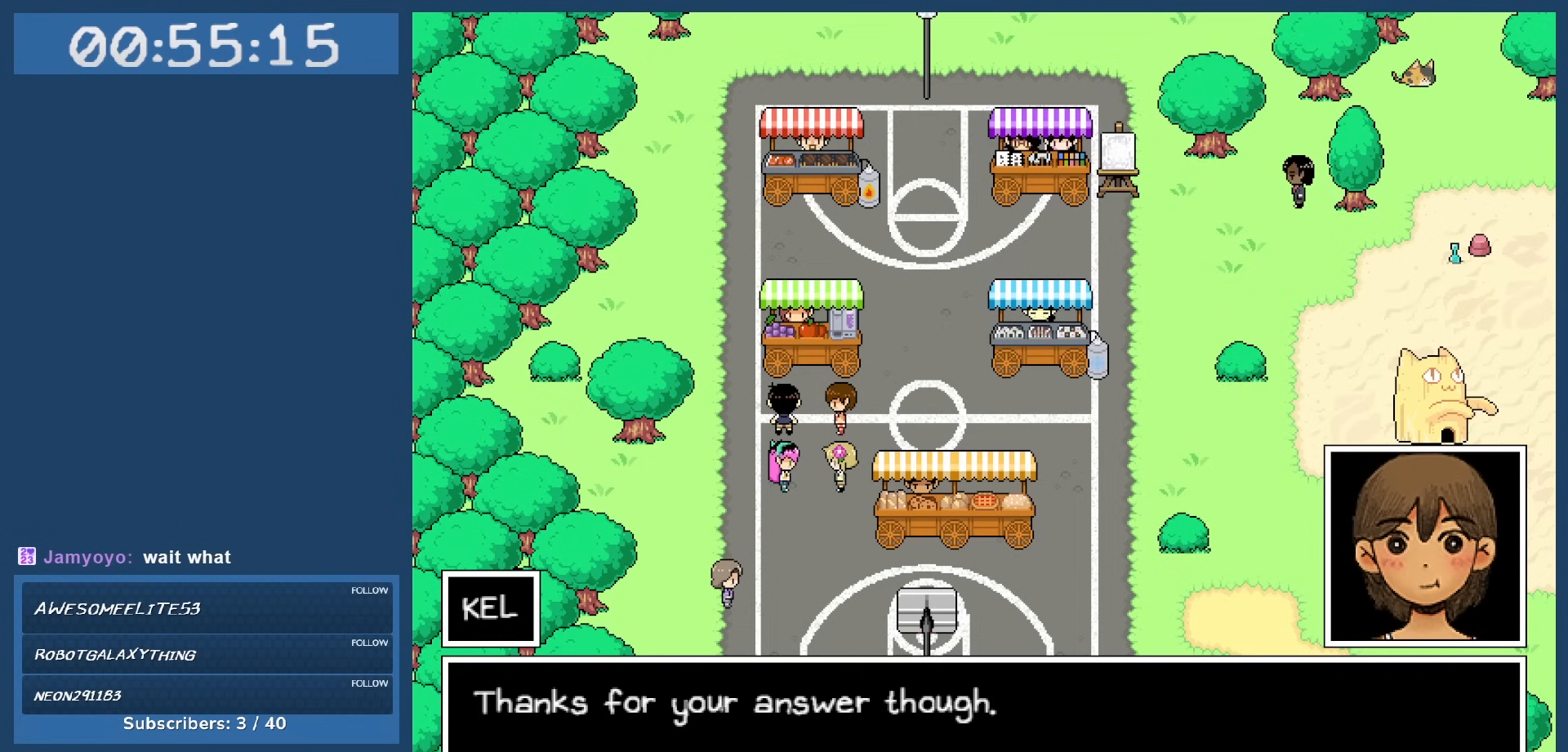
{"keys": [], "events": []}
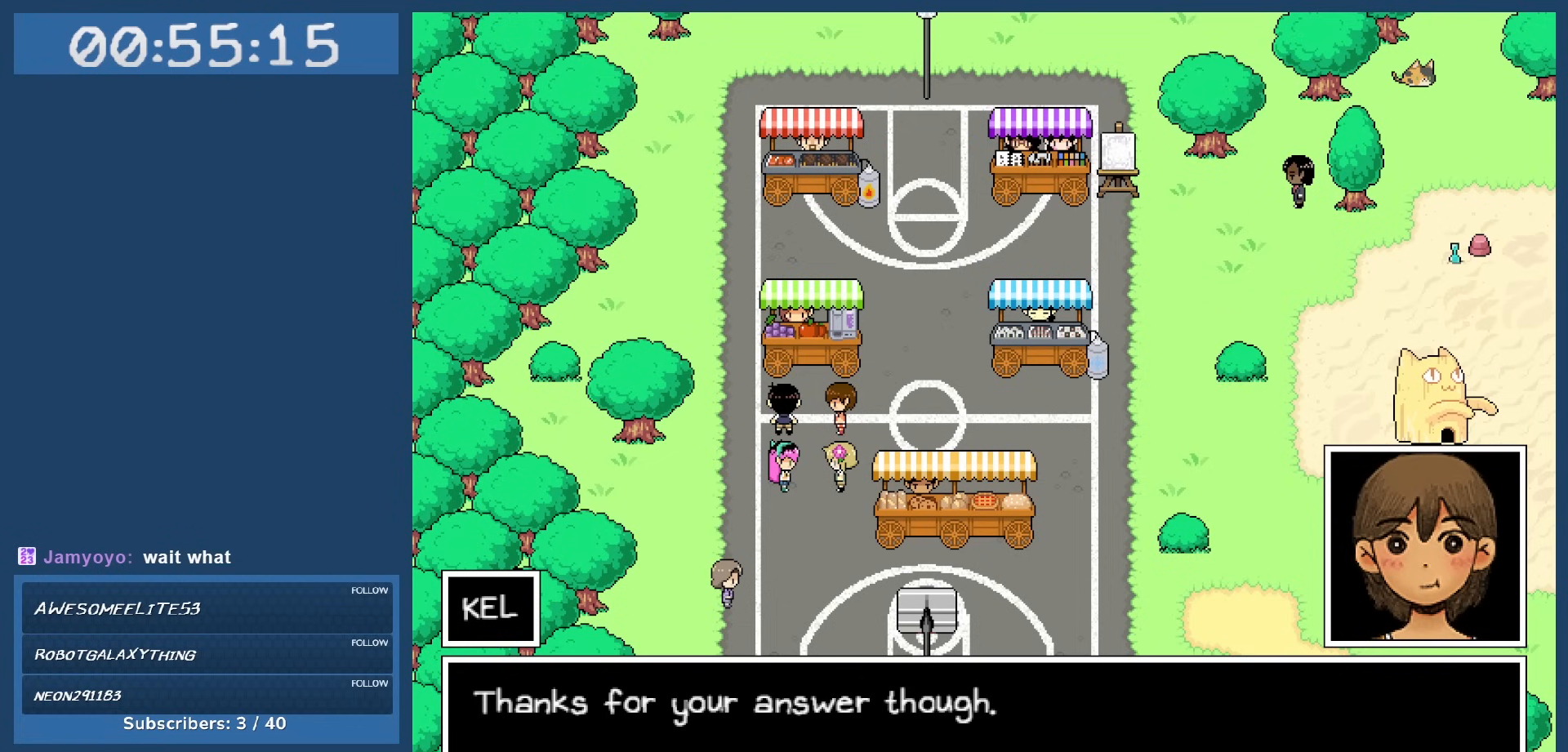
{"keys": [], "events": [[217, "z", "down"], [367, "z", "up"]]}
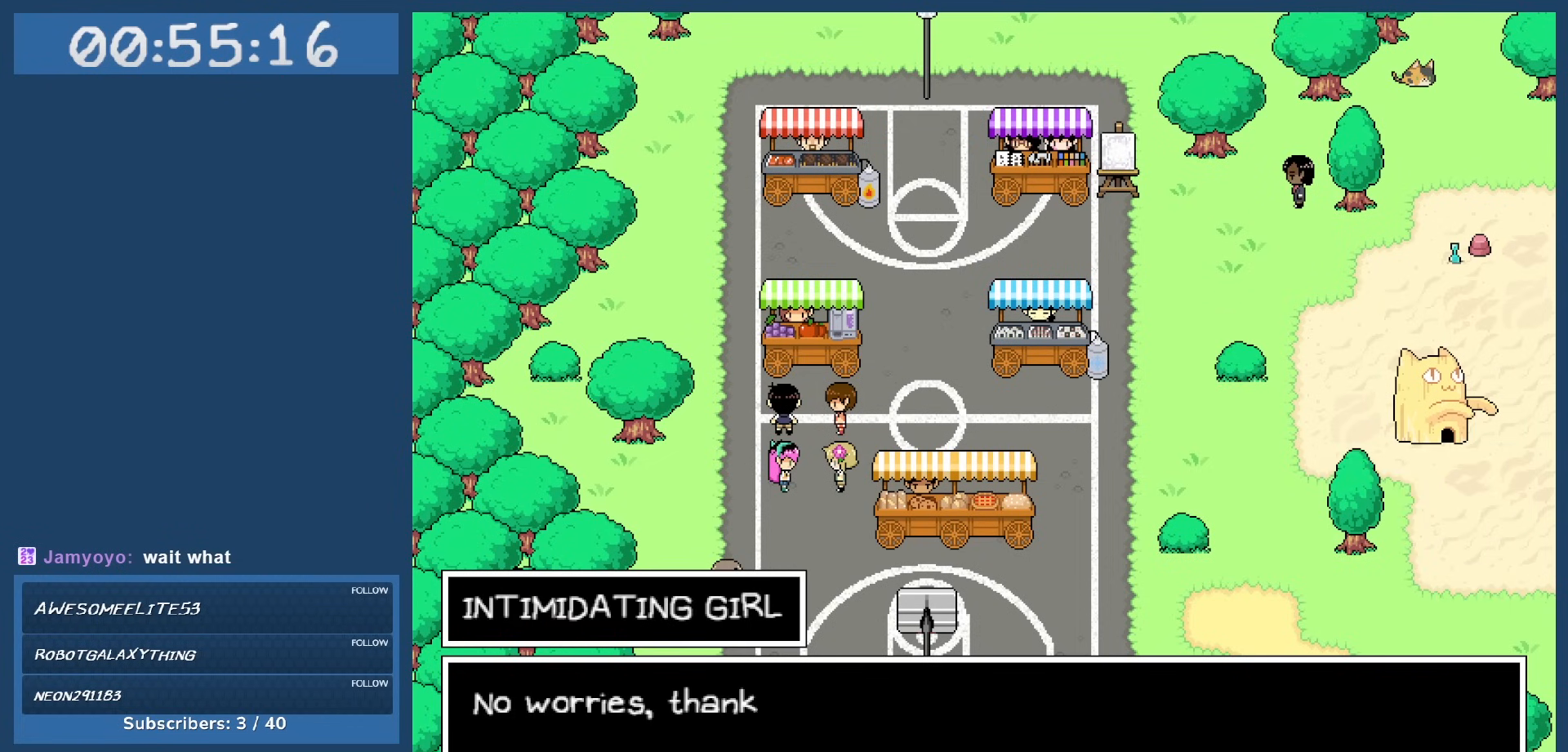
{"keys": [], "events": []}
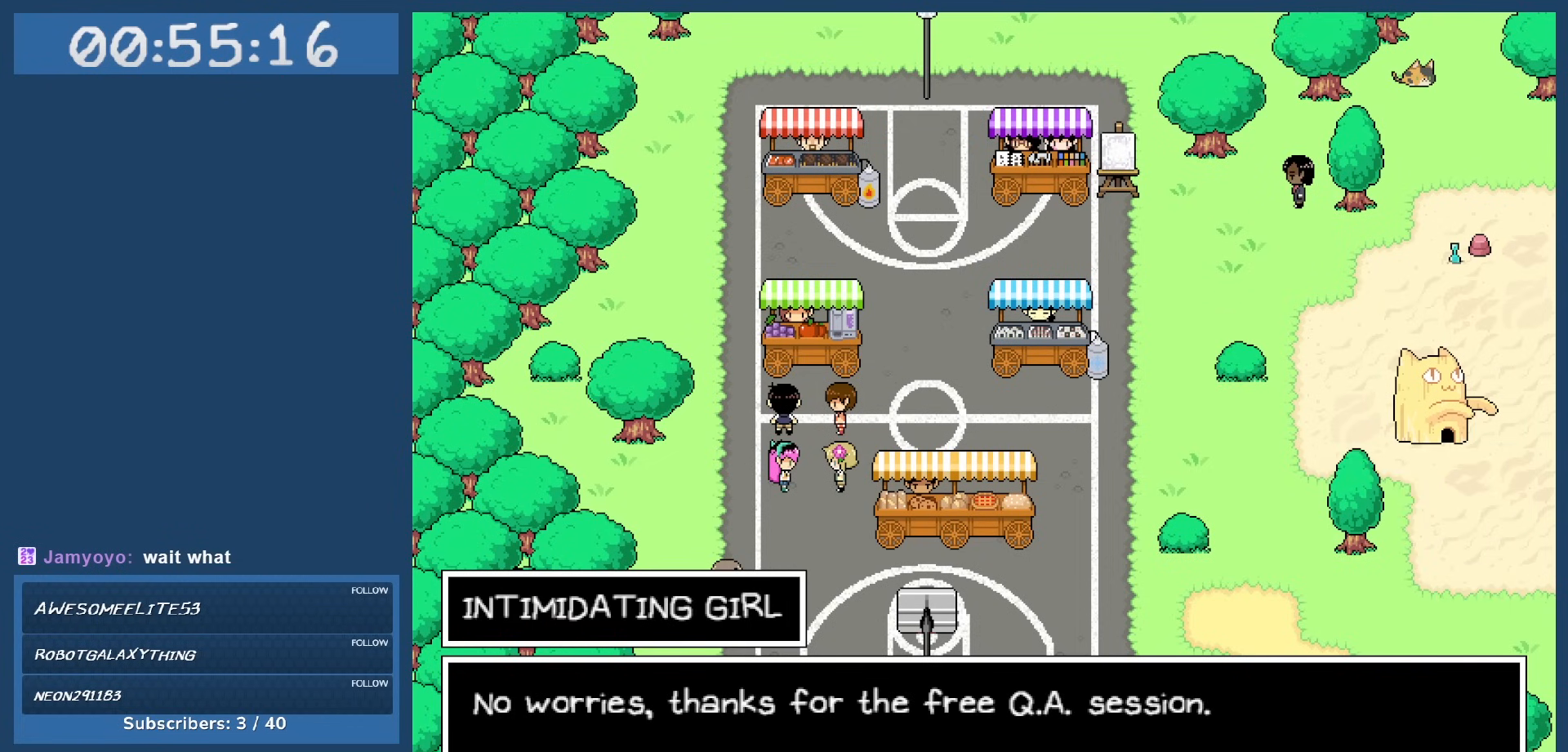
{"keys": [], "events": []}